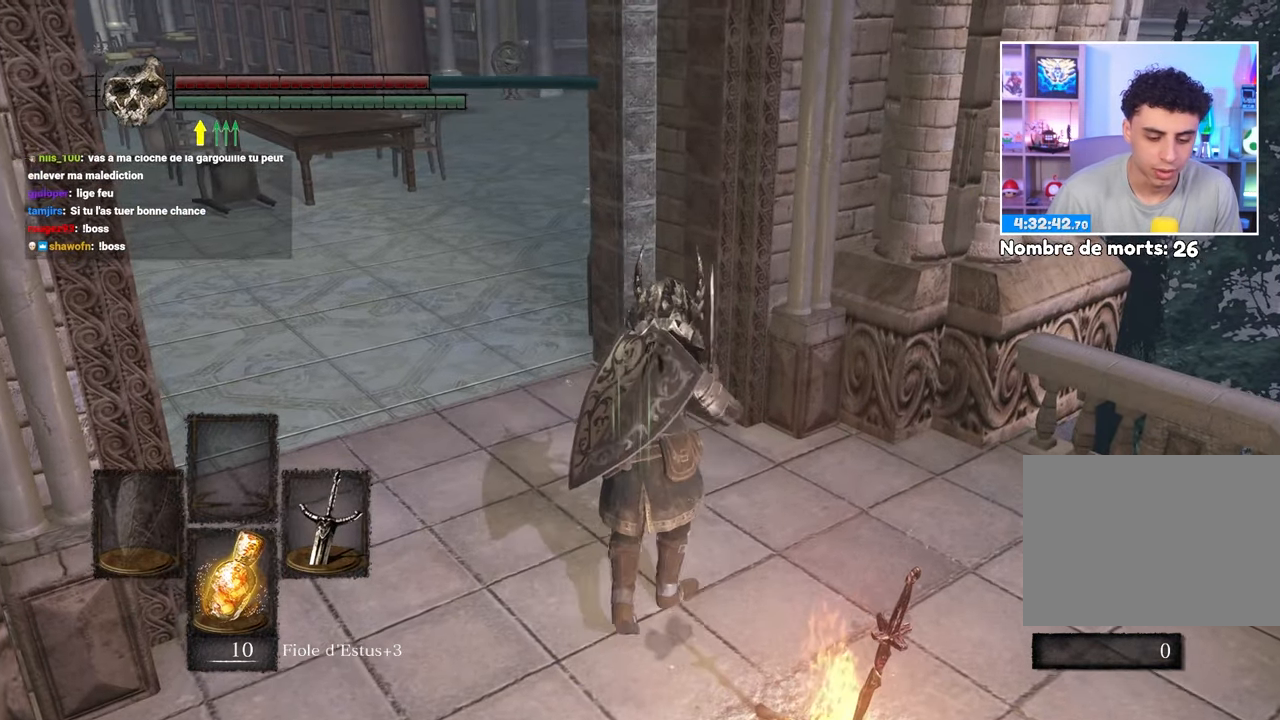
Gameplay with a controller (Xbox layout); each line is a JSON object with the inputs held at the frame after it. "events" lists button and stick changes between this image and that frame as [ms after this image, input, new state], when the widget could be followed in between. Not read: DPAD_LEFT L3 R3.
{"buttons": ["B"], "left_stick": "up", "right_stick": "center", "events": [[133, "left_stick", "up-left"], [333, "left_stick", "up"]]}
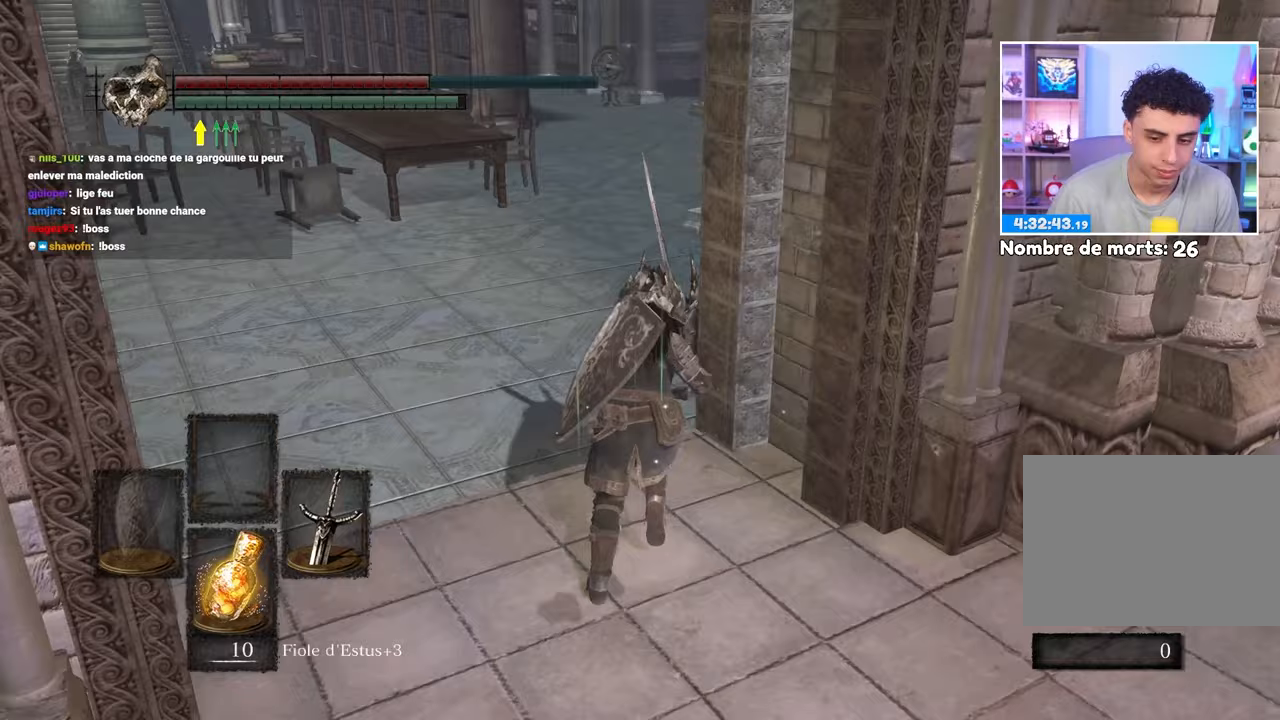
{"buttons": ["B", "L1"], "left_stick": "up", "right_stick": "center"}
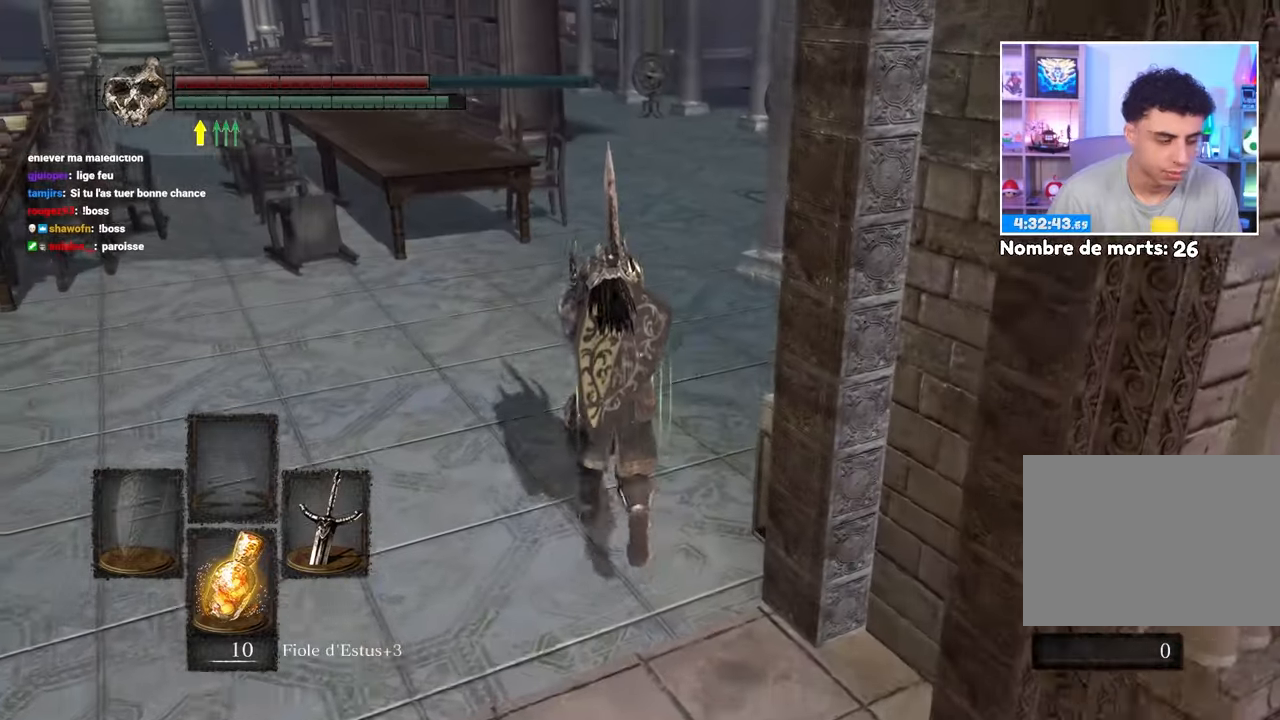
{"buttons": ["B", "L1"], "left_stick": "up", "right_stick": "center", "events": []}
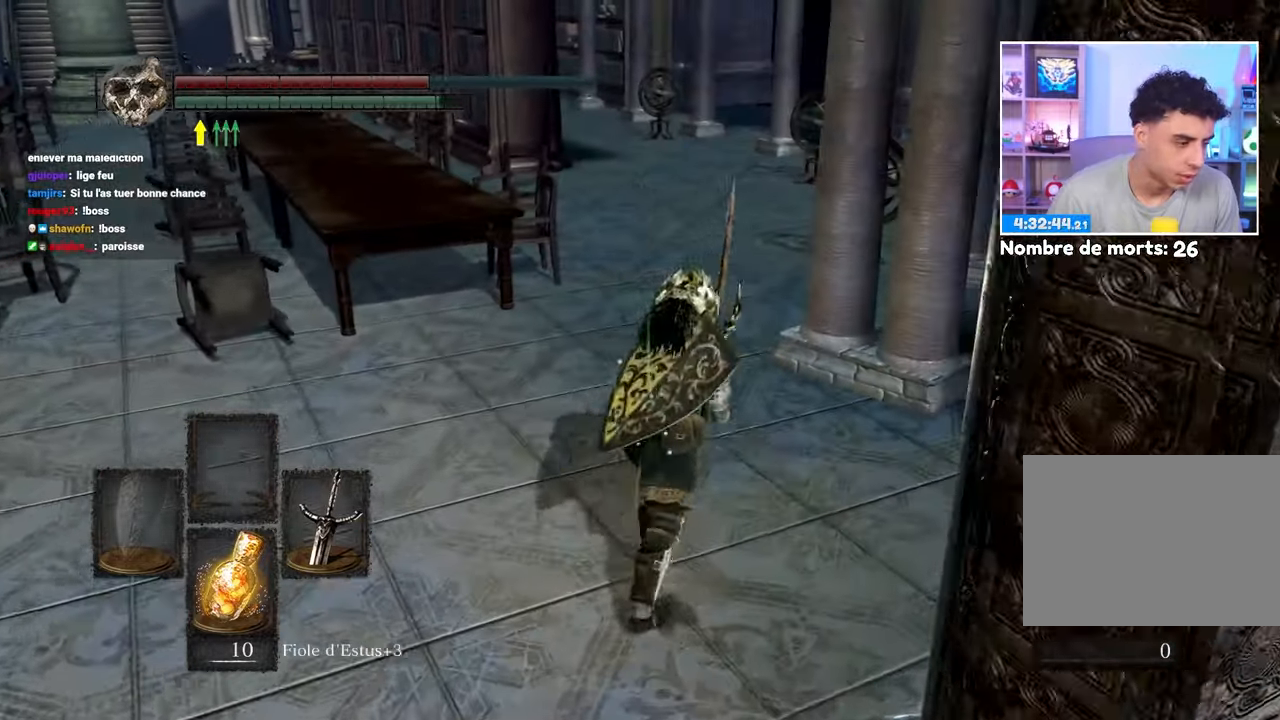
{"buttons": ["B", "L1"], "left_stick": "up", "right_stick": "center", "events": []}